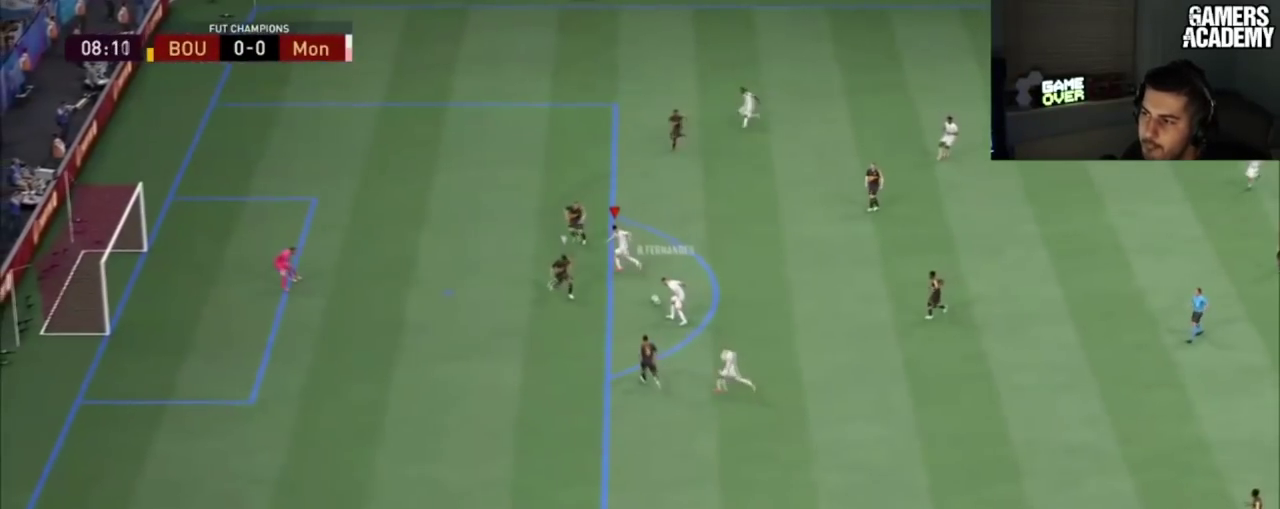
Gameplay with a controller (PlayStation layout); each line is a JSON object with the inputs held at the frame after it (dt_ms = milliseconds from this image to that frame). "button_events" lists button changes between this image and that frame as [ms after this image, input, new state], when the widget could be followed in between (sticks are given only as held states). Not read: L1 L3 R1 R3.
{"dt_ms": 200, "buttons": [], "left_stick": "up", "right_stick": "center", "button_events": []}
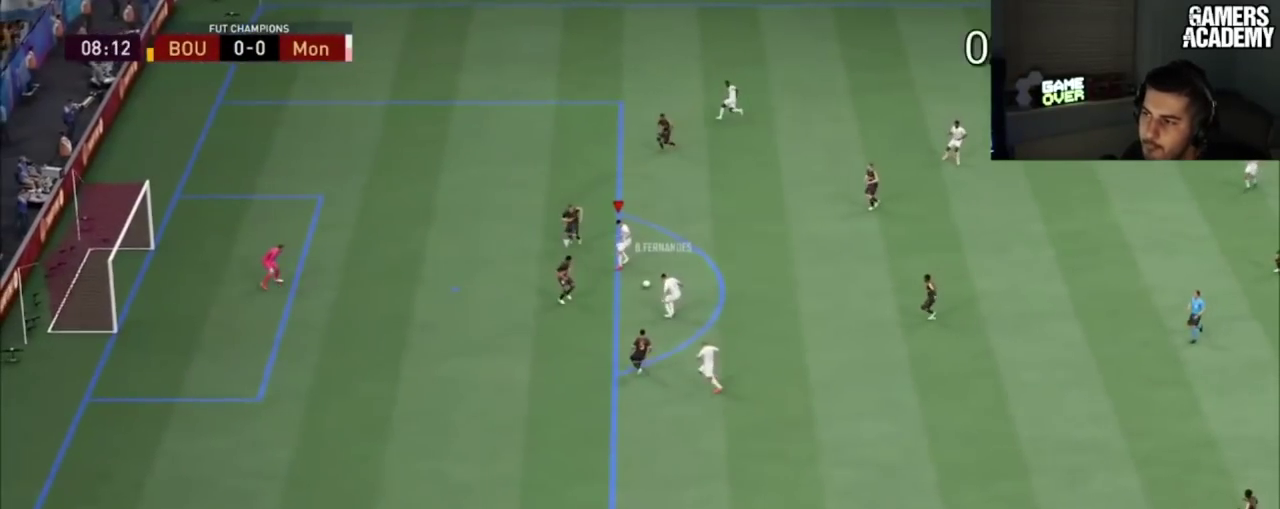
{"dt_ms": 300, "buttons": [], "left_stick": "up", "right_stick": "center", "button_events": []}
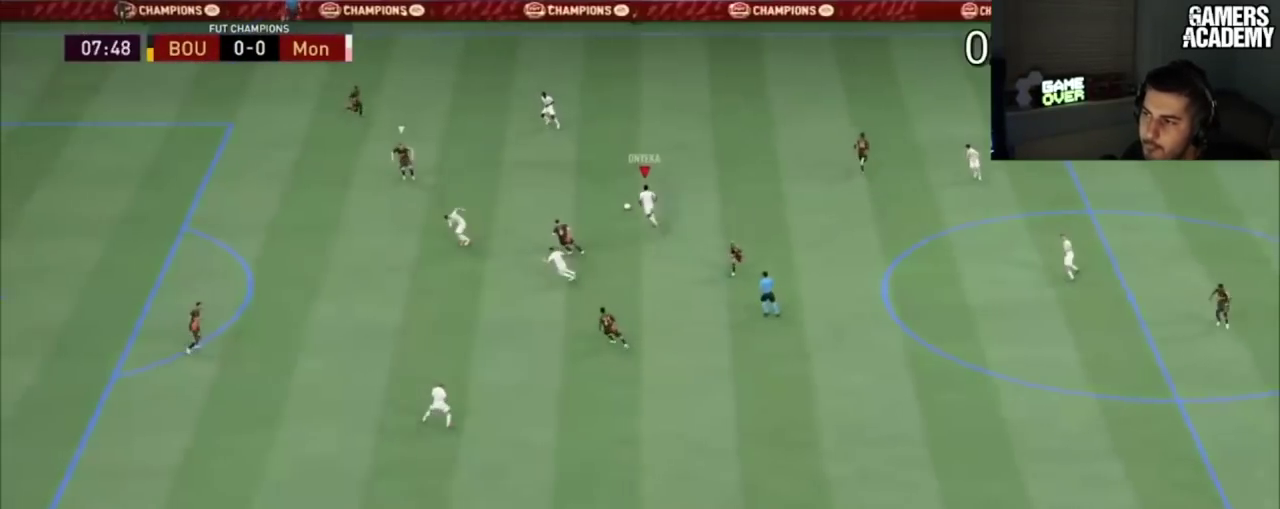
{"dt_ms": 101, "buttons": [], "left_stick": "up-left", "right_stick": "center"}
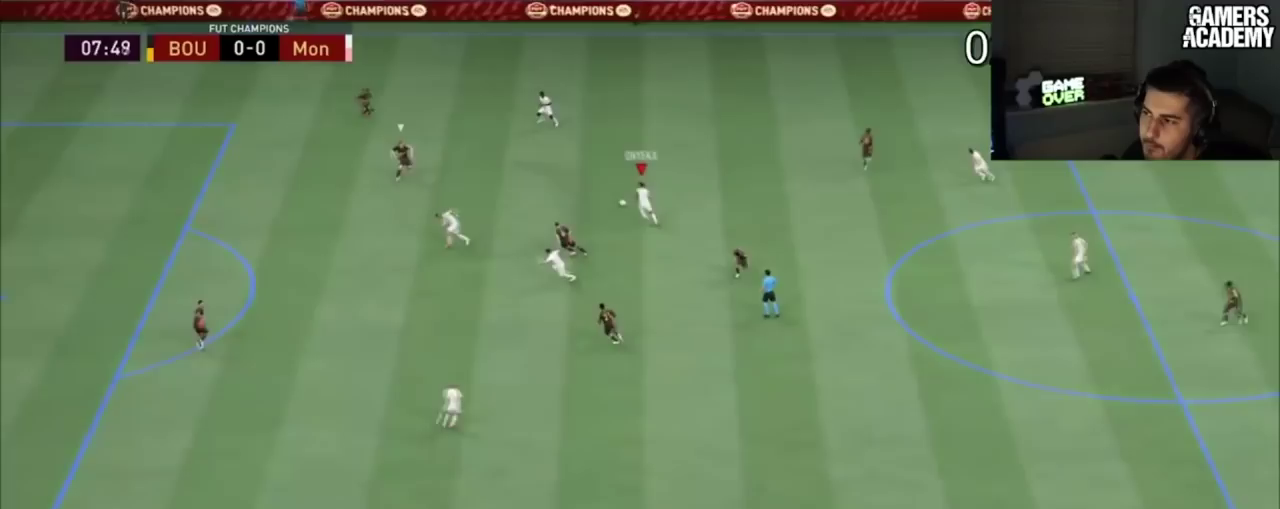
{"dt_ms": 200, "buttons": ["CROSS"], "left_stick": "up-left", "right_stick": "center", "button_events": [[33, "CROSS", "down"]]}
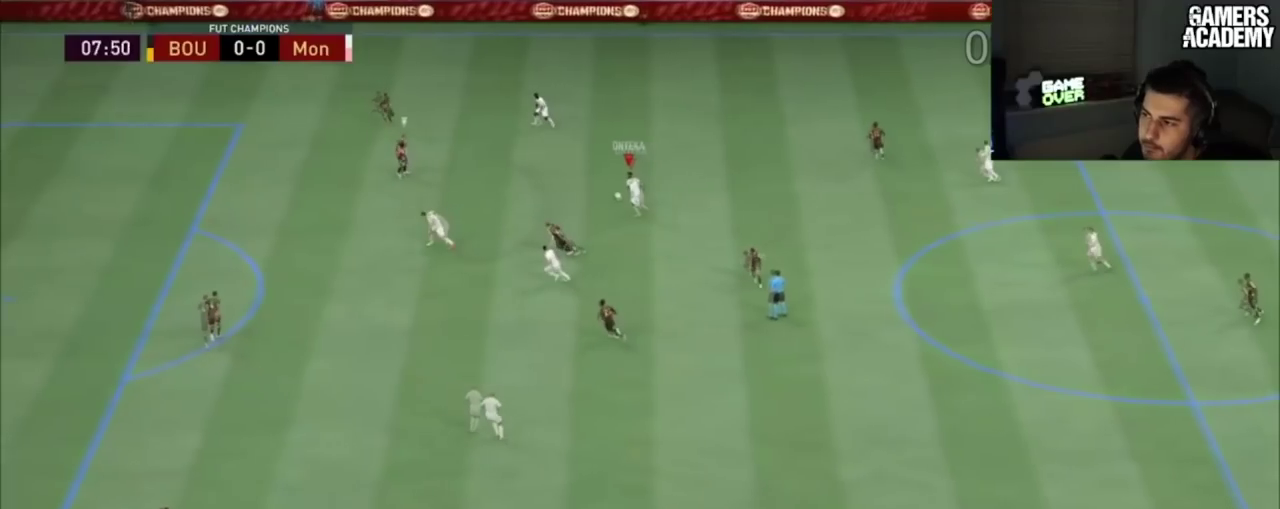
{"dt_ms": 100, "buttons": [], "left_stick": "up-left", "right_stick": "center", "button_events": [[16, "CROSS", "up"]]}
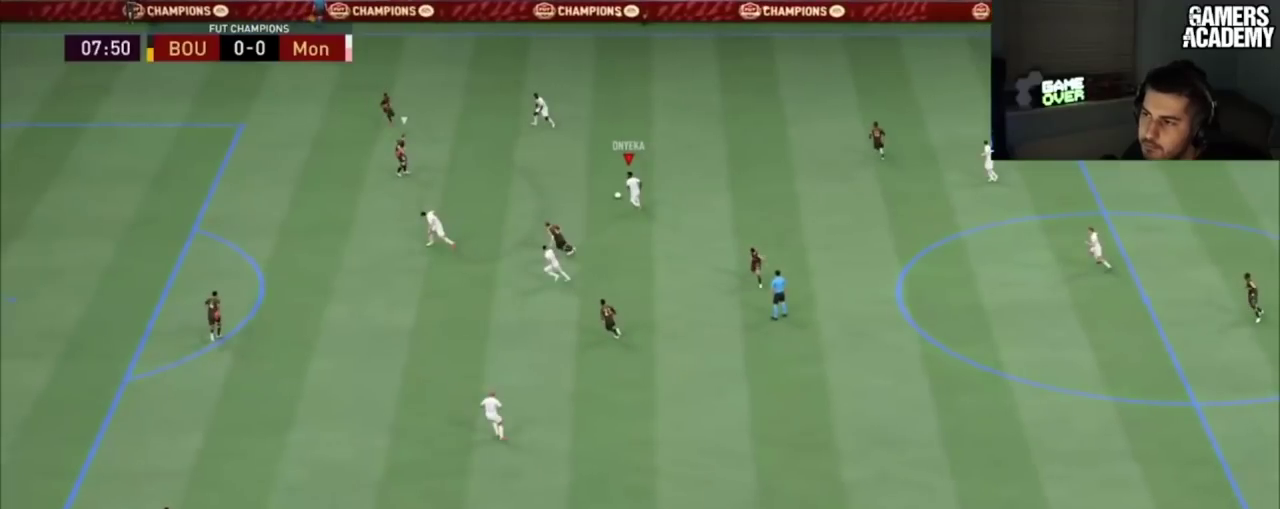
{"dt_ms": 600, "buttons": [], "left_stick": "up-left", "right_stick": "center", "button_events": []}
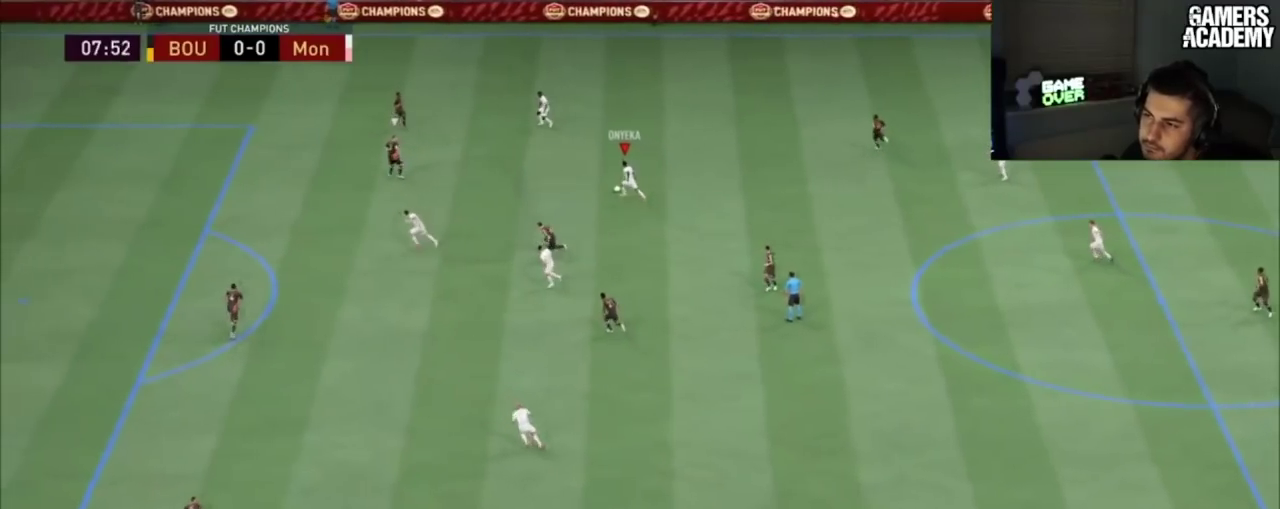
{"dt_ms": 101, "buttons": [], "left_stick": "up-left", "right_stick": "center", "button_events": []}
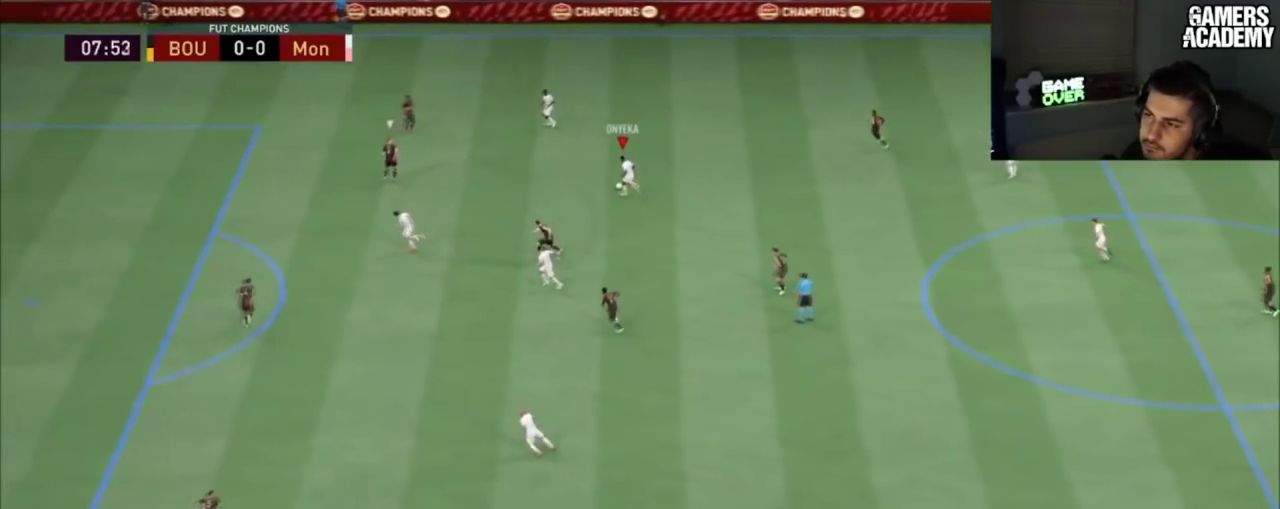
{"dt_ms": 300, "buttons": [], "left_stick": "up-left", "right_stick": "center", "button_events": []}
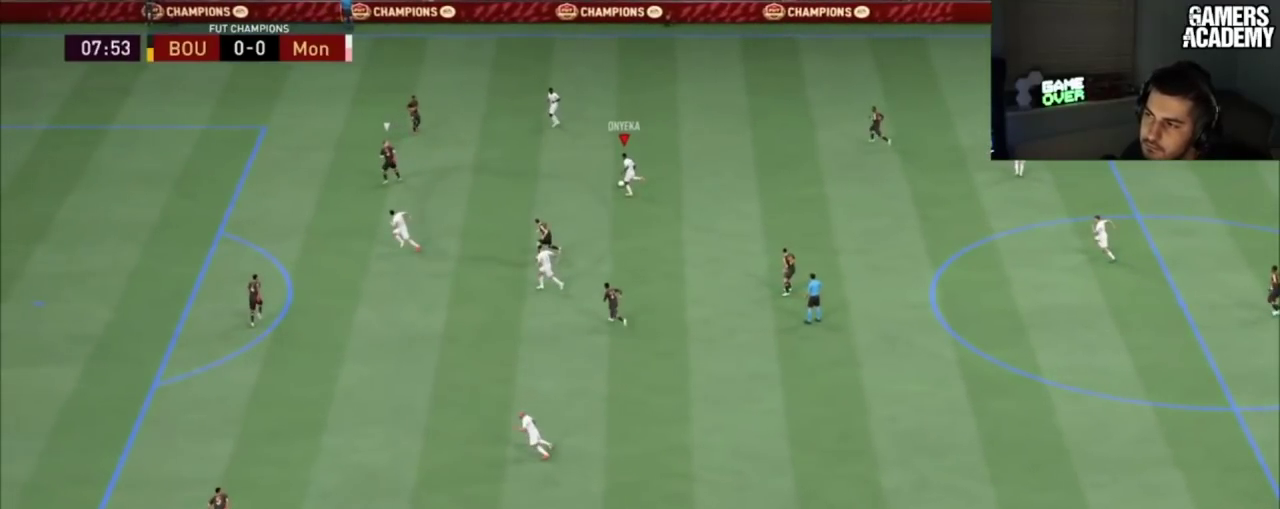
{"dt_ms": 500, "buttons": [], "left_stick": "up-left", "right_stick": "center", "button_events": []}